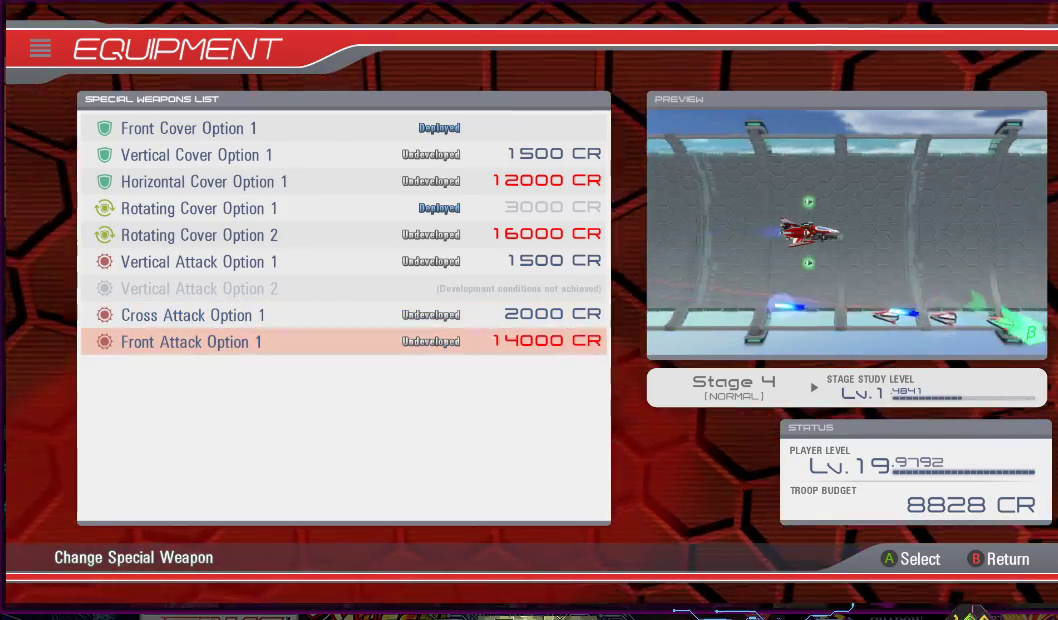
Gameplay with a controller (PlayStation layout); each line is a JSON object with the inputs held at the frame after it. "events" lists button and stick changes between this image and that frame as [ms after this image, input, new state], when the widget could be followed in between. Not read: L3 R3 left_stick.
{"buttons": [], "right_stick": "center", "events": []}
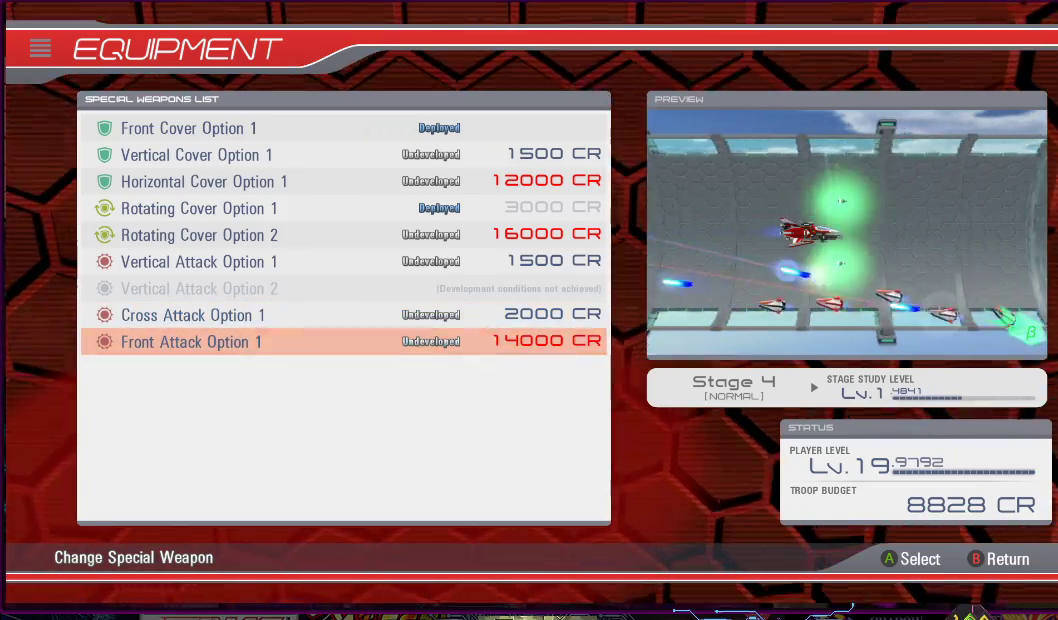
{"buttons": [], "right_stick": "center", "events": []}
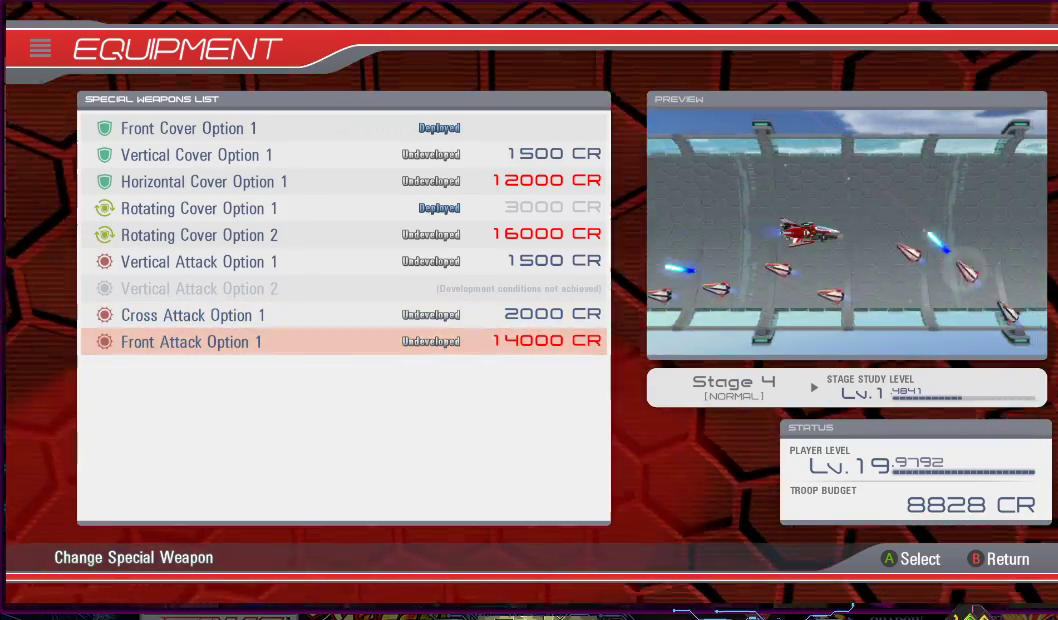
{"buttons": [], "right_stick": "center", "events": [[383, "DPAD_UP", "down"], [467, "DPAD_UP", "up"]]}
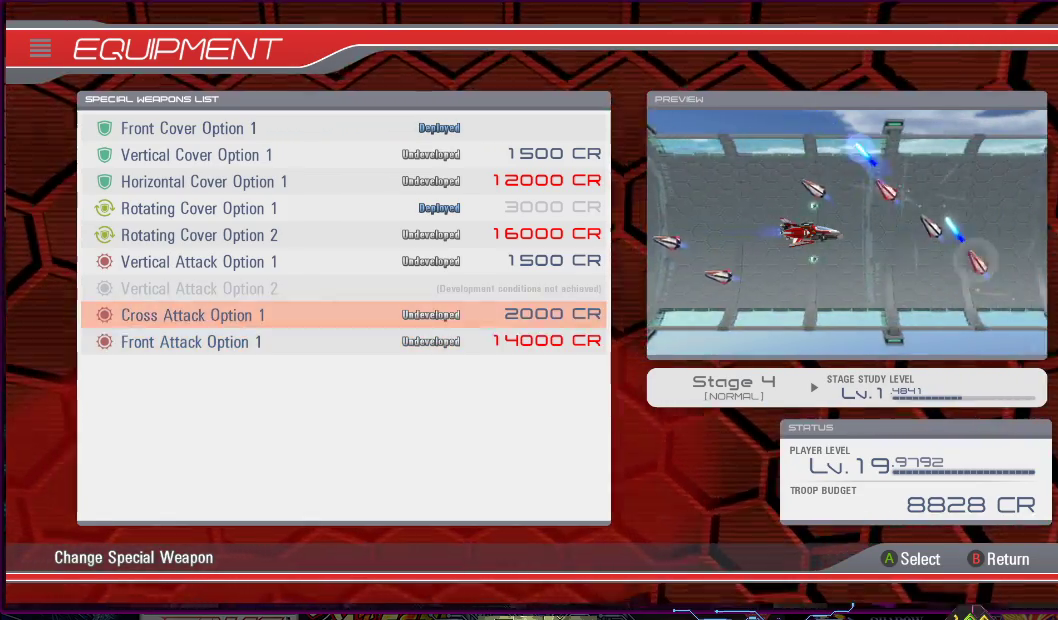
{"buttons": [], "right_stick": "center", "events": [[133, "DPAD_UP", "down"], [250, "DPAD_UP", "up"], [367, "DPAD_UP", "down"], [483, "DPAD_UP", "up"]]}
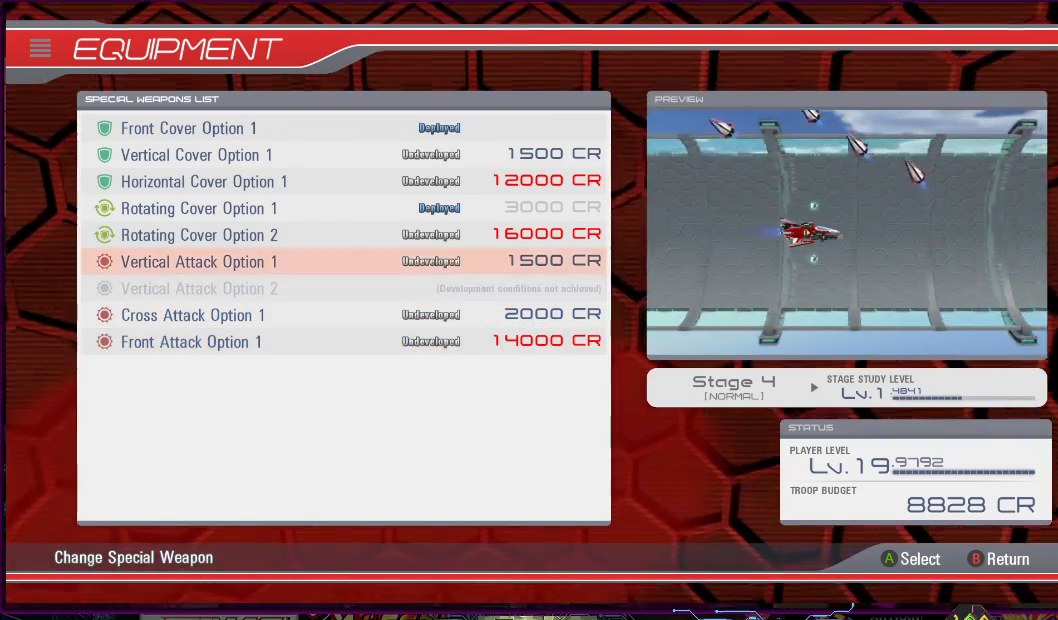
{"buttons": [], "right_stick": "center", "events": []}
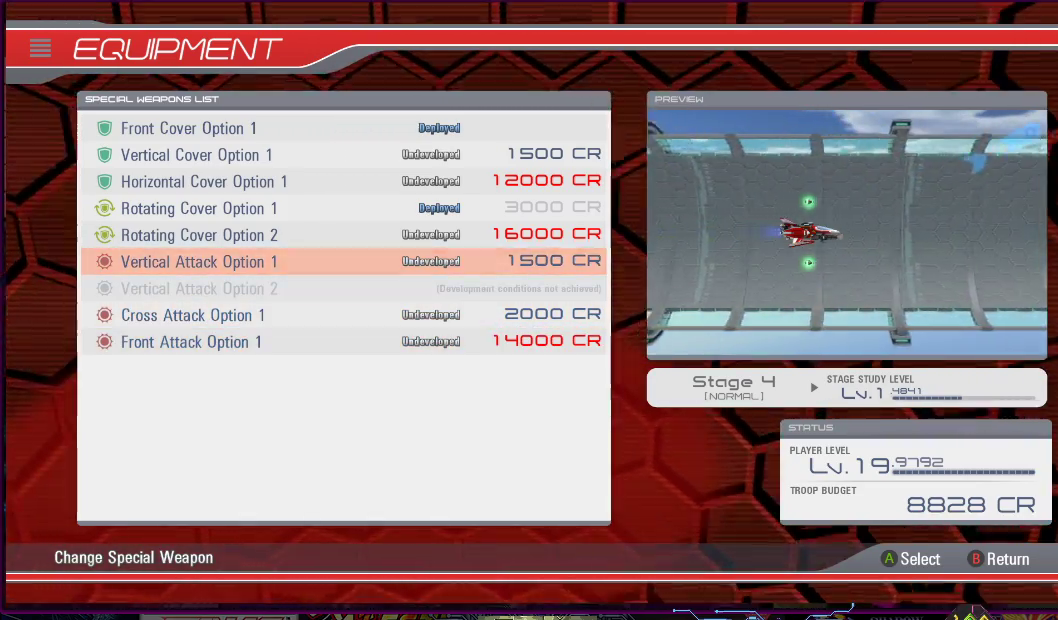
{"buttons": [], "right_stick": "center", "events": []}
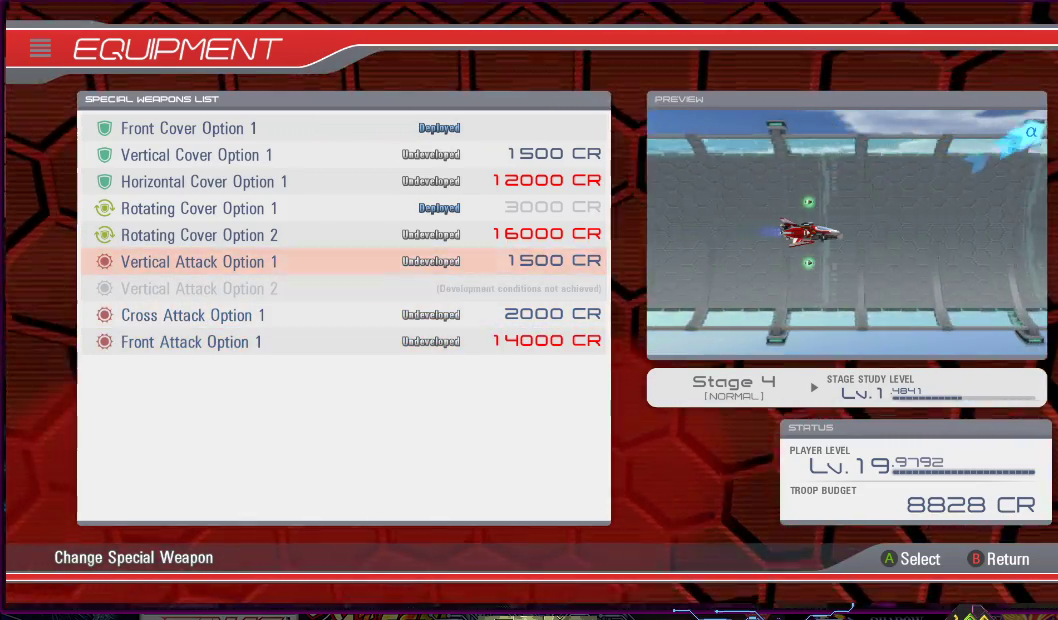
{"buttons": [], "right_stick": "center", "events": []}
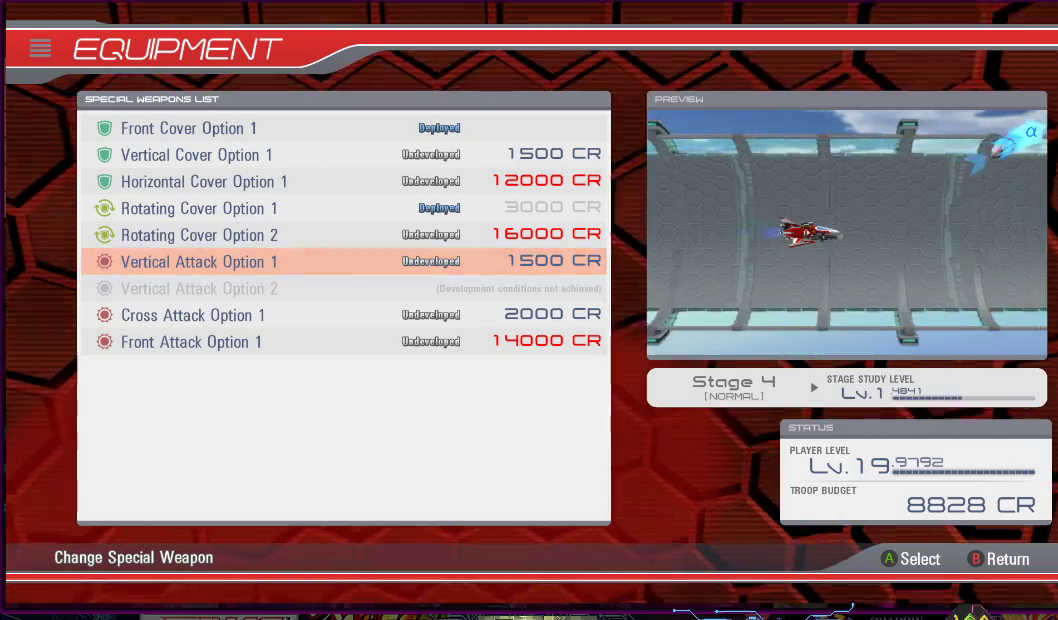
{"buttons": [], "right_stick": "center", "events": [[233, "DPAD_UP", "down"], [333, "DPAD_UP", "up"]]}
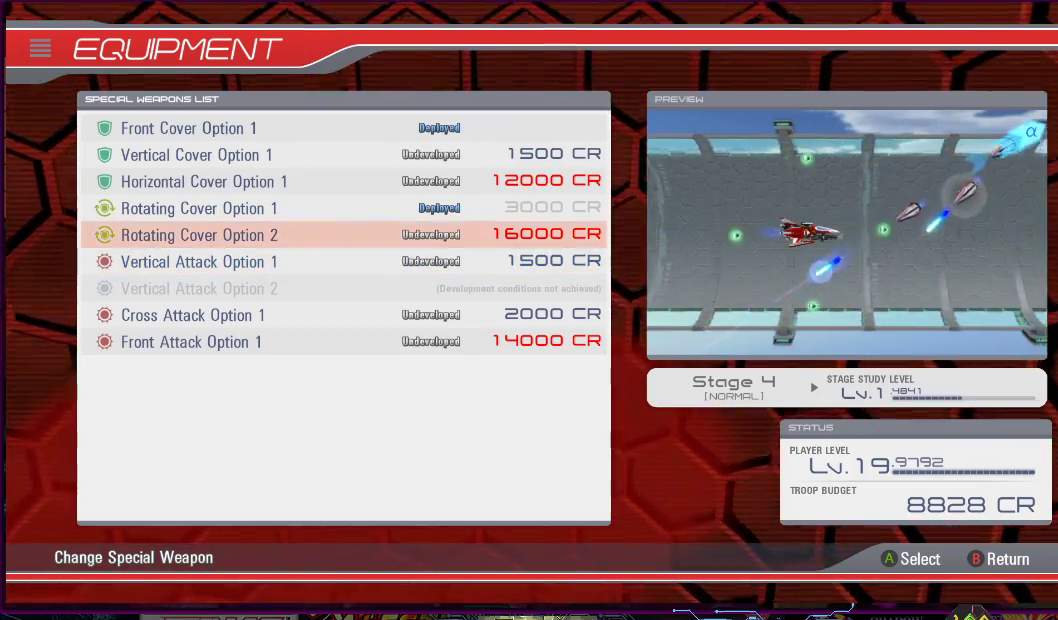
{"buttons": [], "right_stick": "center", "events": [[350, "DPAD_UP", "down"], [450, "DPAD_UP", "up"]]}
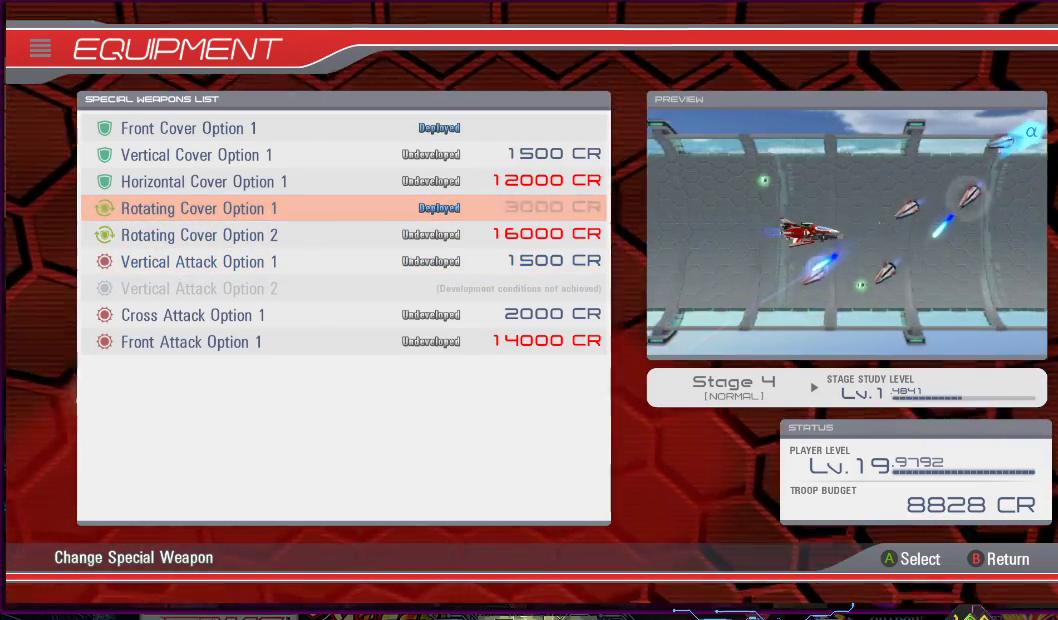
{"buttons": [], "right_stick": "center", "events": []}
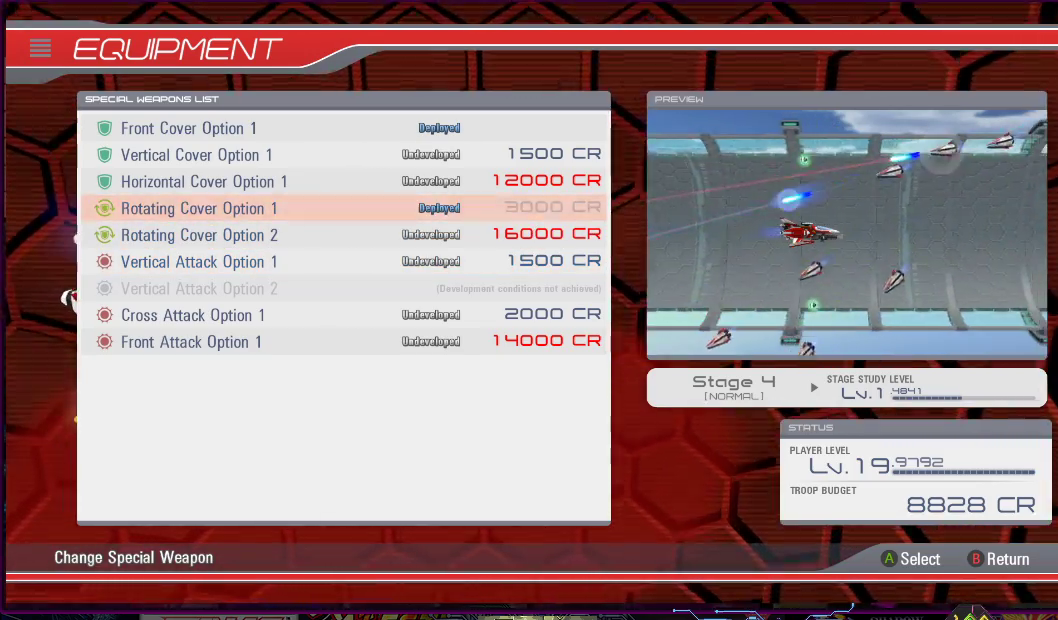
{"buttons": [], "right_stick": "center", "events": []}
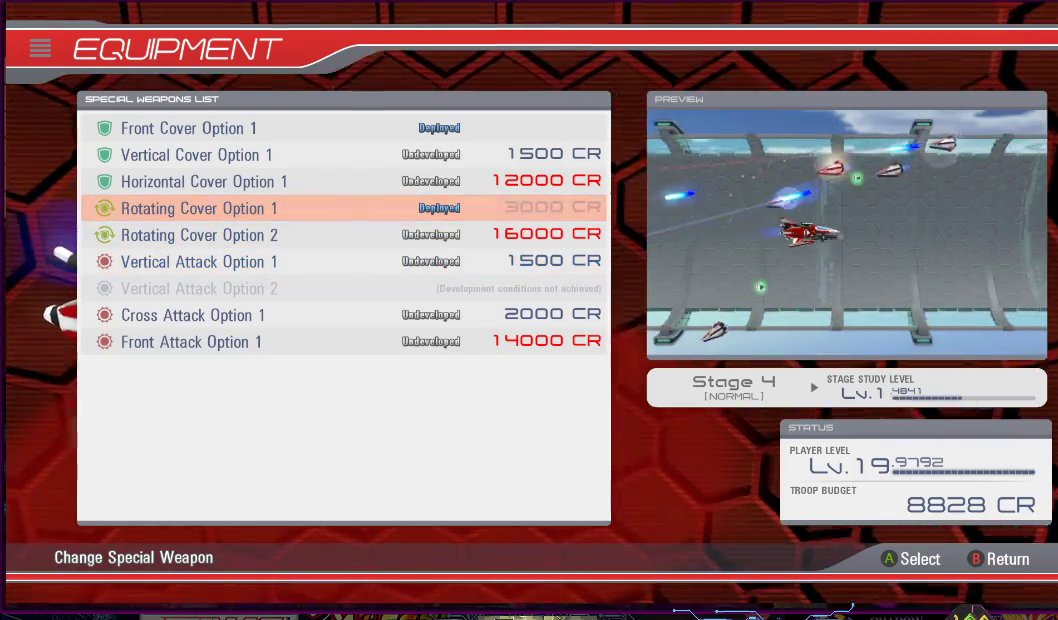
{"buttons": [], "right_stick": "center", "events": []}
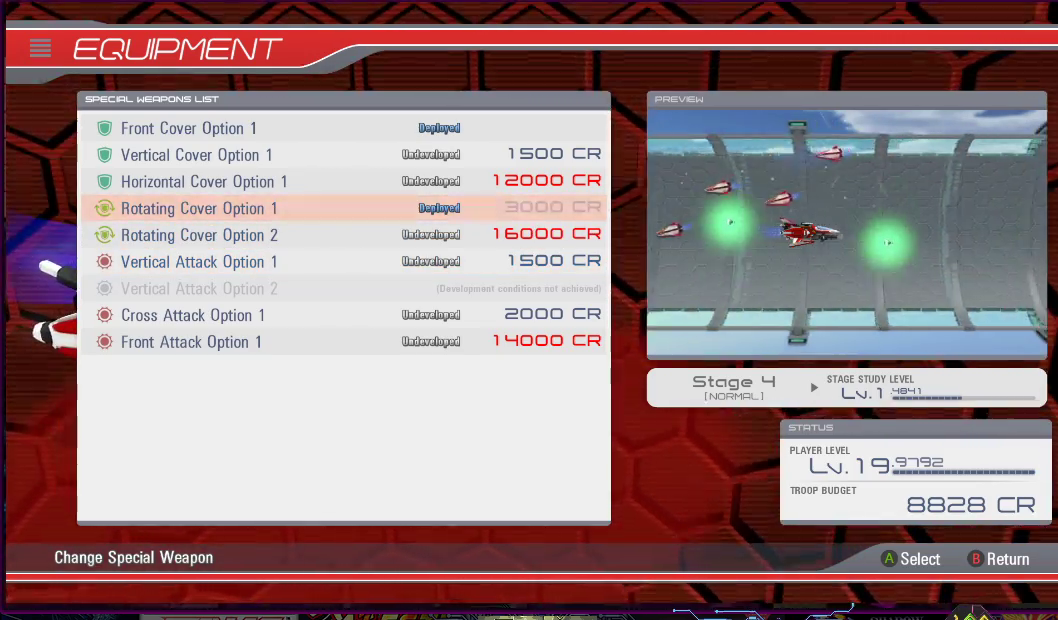
{"buttons": [], "right_stick": "center", "events": [[383, "DPAD_DOWN", "down"], [483, "DPAD_DOWN", "up"]]}
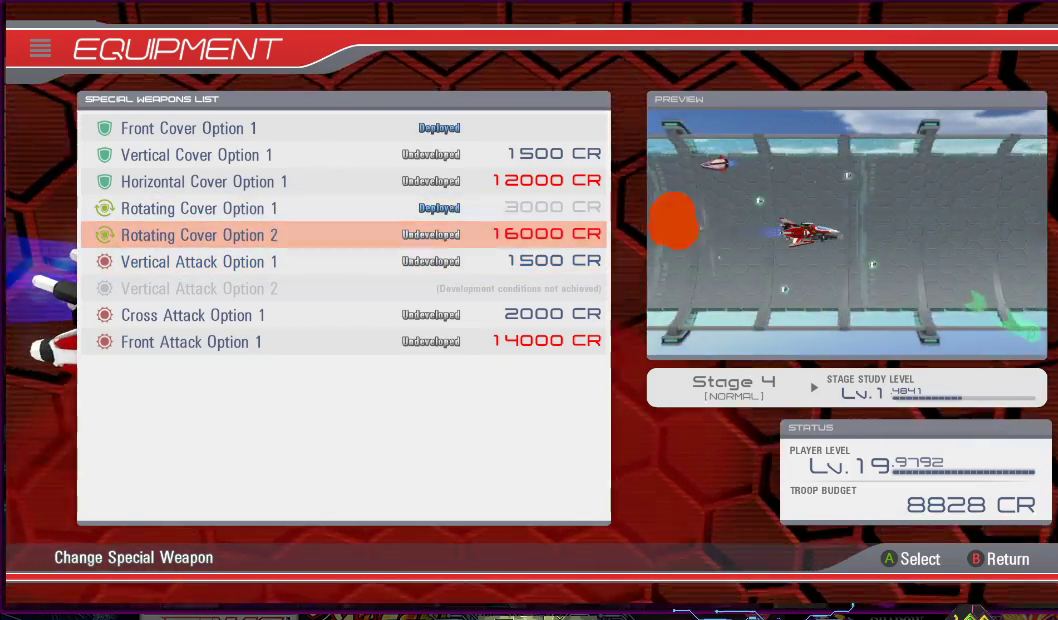
{"buttons": [], "right_stick": "center", "events": []}
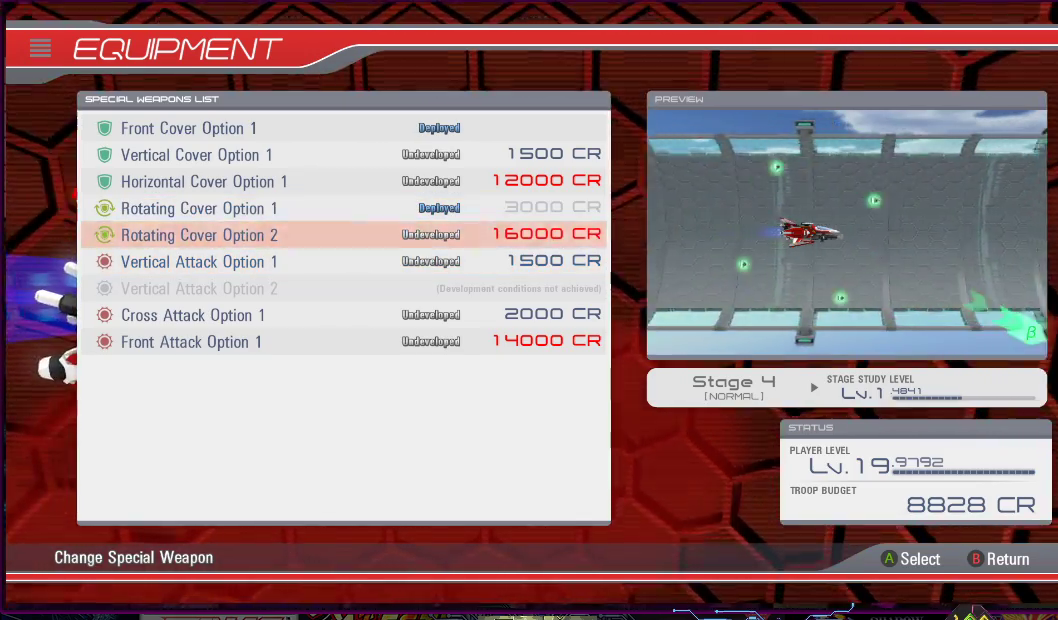
{"buttons": [], "right_stick": "center", "events": [[33, "CIRCLE", "down"], [133, "CIRCLE", "up"]]}
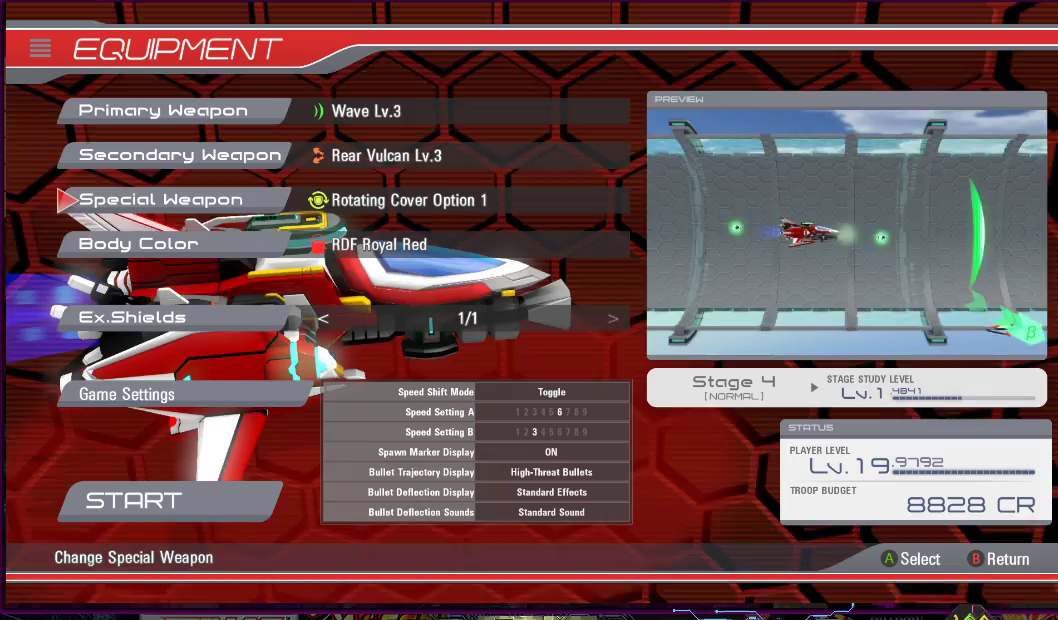
{"buttons": ["DPAD_DOWN"], "right_stick": "center", "events": [[133, "DPAD_DOWN", "down"], [233, "DPAD_DOWN", "up"], [383, "DPAD_DOWN", "down"]]}
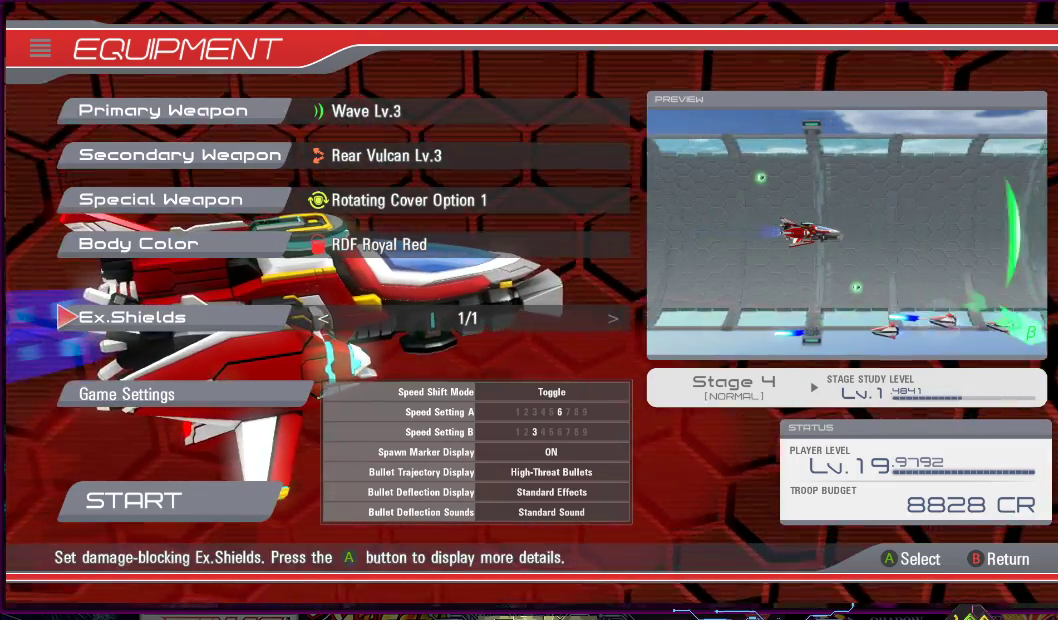
{"buttons": [], "right_stick": "center", "events": [[17, "DPAD_DOWN", "up"], [183, "DPAD_DOWN", "down"], [300, "DPAD_DOWN", "up"]]}
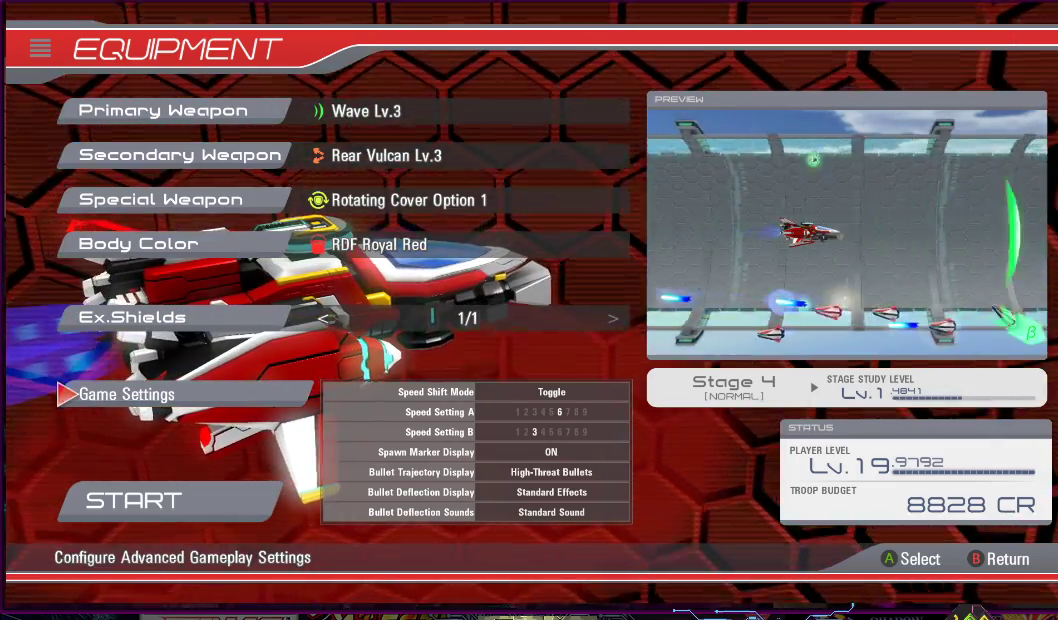
{"buttons": [], "right_stick": "center", "events": [[50, "DPAD_DOWN", "down"], [100, "DPAD_DOWN", "up"]]}
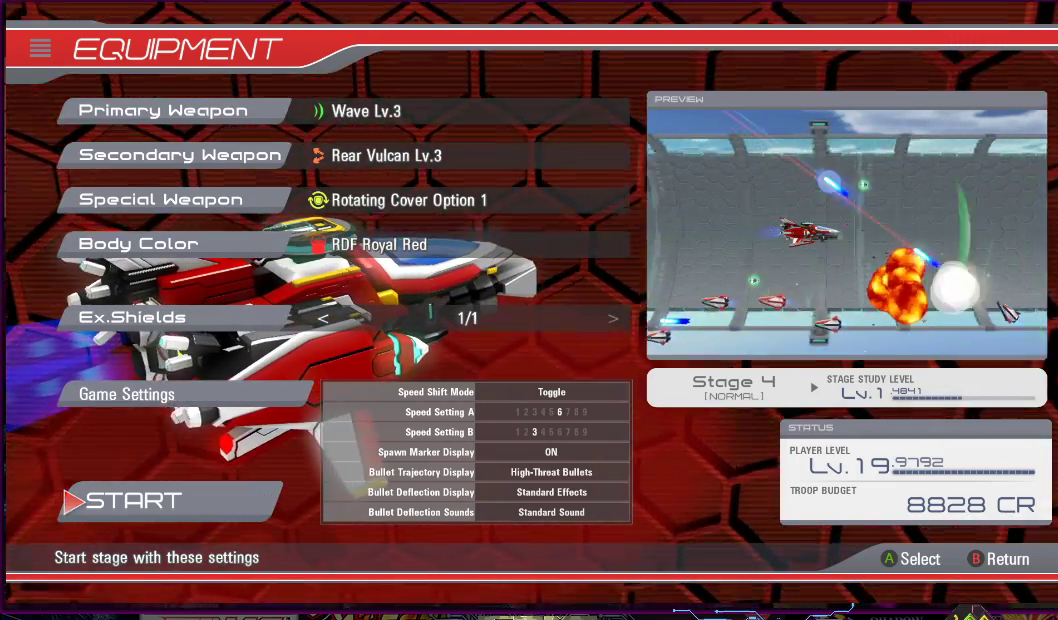
{"buttons": [], "right_stick": "center", "events": []}
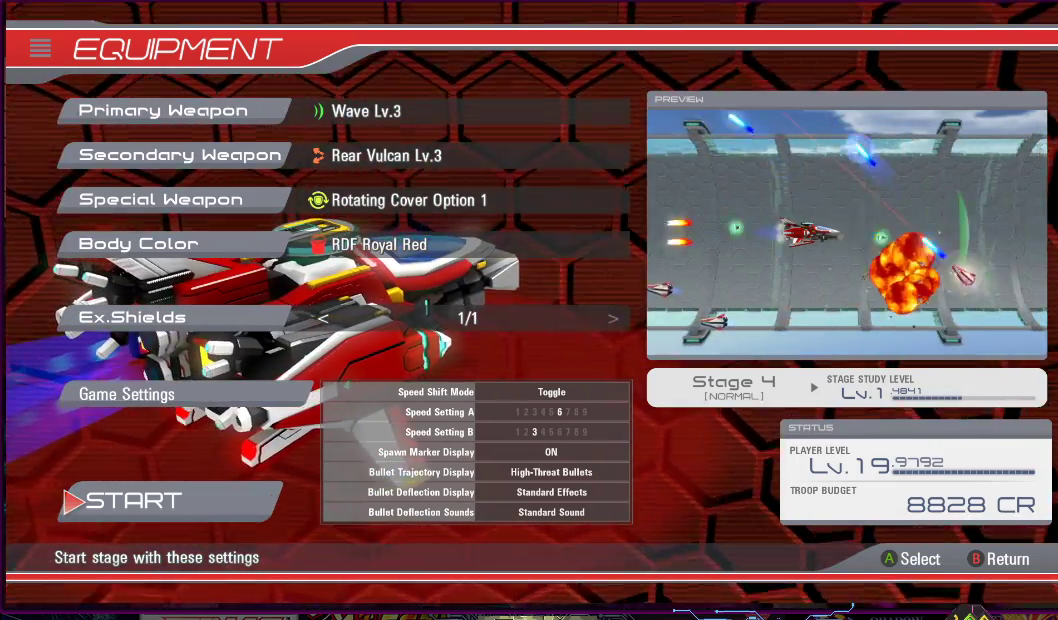
{"buttons": ["CROSS"], "right_stick": "center", "events": [[483, "CROSS", "down"]]}
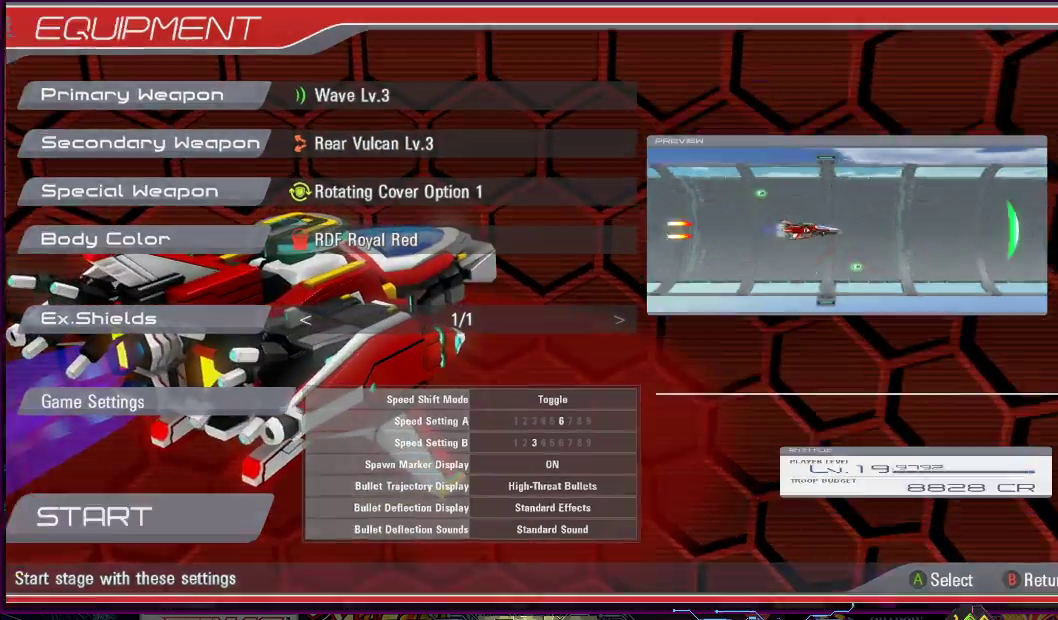
{"buttons": [], "right_stick": "center", "events": [[133, "CROSS", "up"]]}
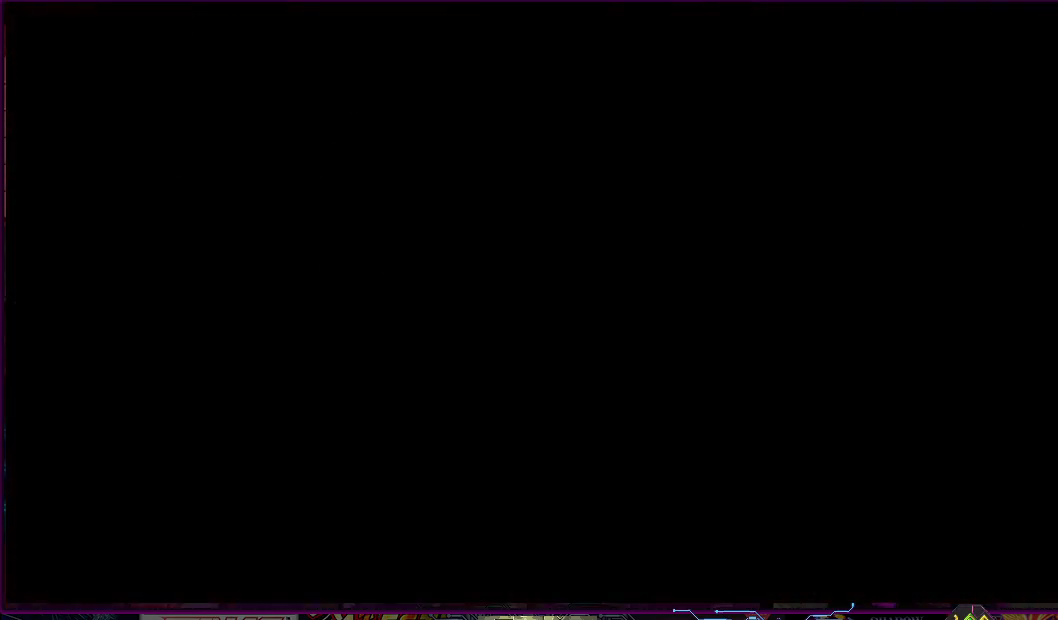
{"buttons": [], "right_stick": "center", "events": []}
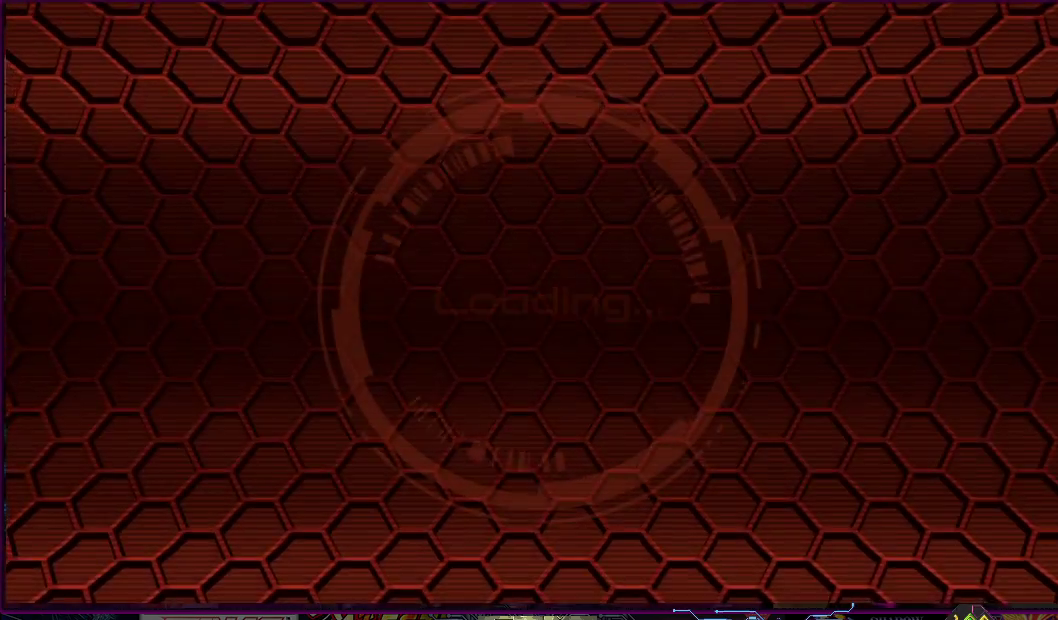
{"buttons": ["CROSS"], "right_stick": "center", "events": [[350, "CROSS", "down"]]}
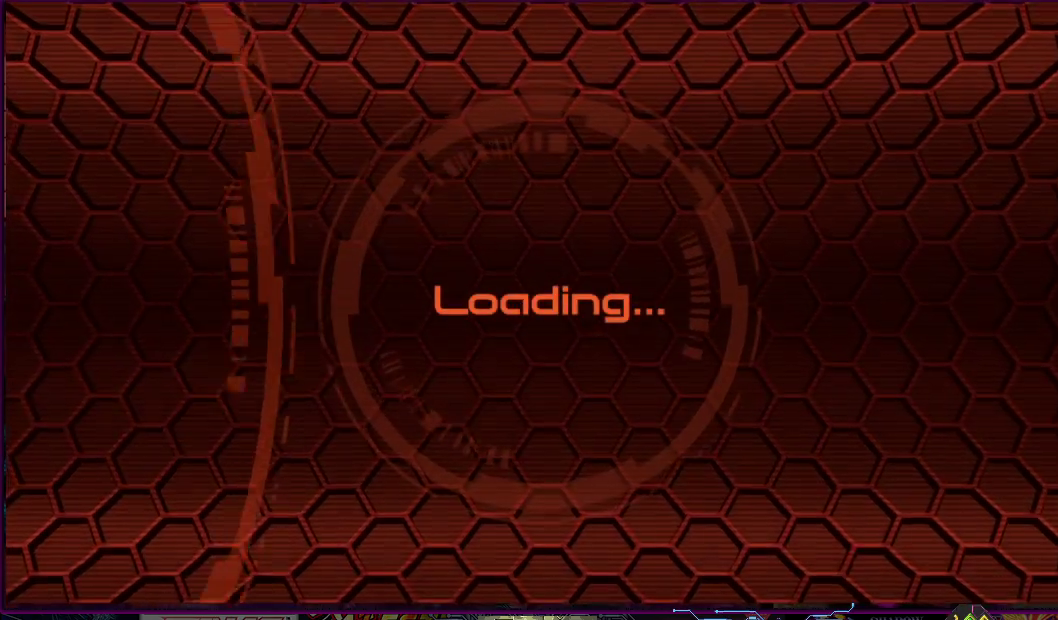
{"buttons": ["CROSS"], "right_stick": "center", "events": []}
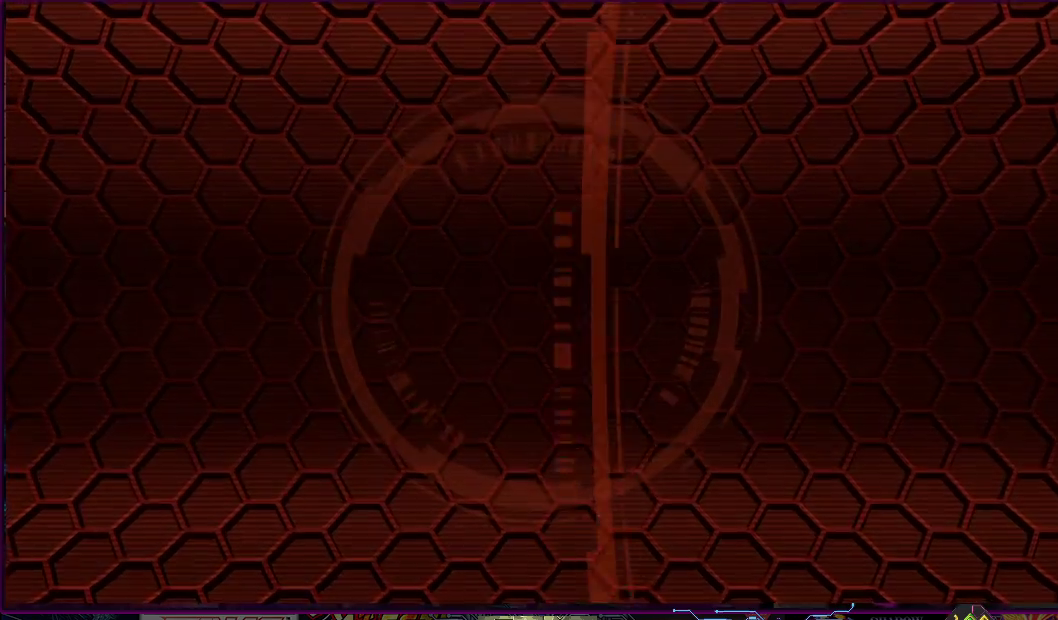
{"buttons": ["CROSS"], "right_stick": "center", "events": [[33, "CROSS", "up"], [217, "CROSS", "down"]]}
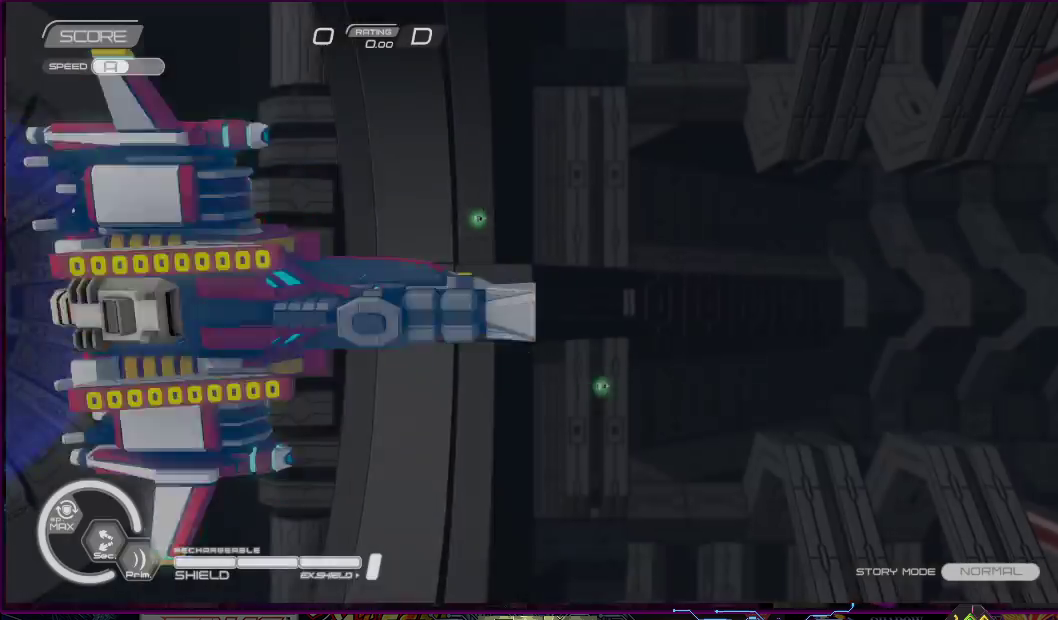
{"buttons": ["CROSS"], "right_stick": "center", "events": []}
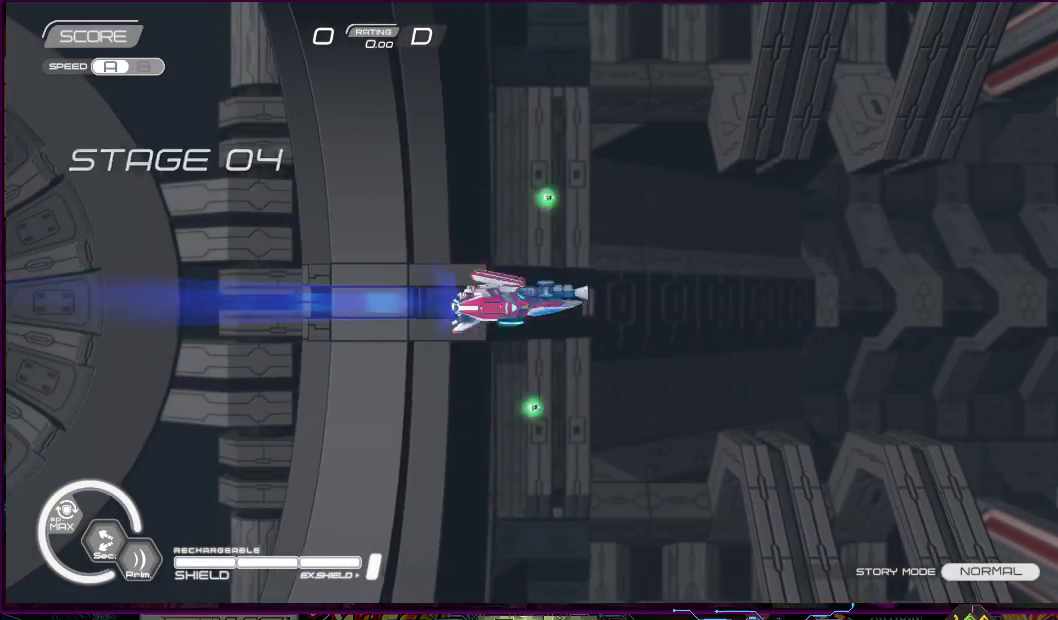
{"buttons": ["SQUARE"], "right_stick": "center", "events": [[367, "CROSS", "up"], [467, "SQUARE", "down"]]}
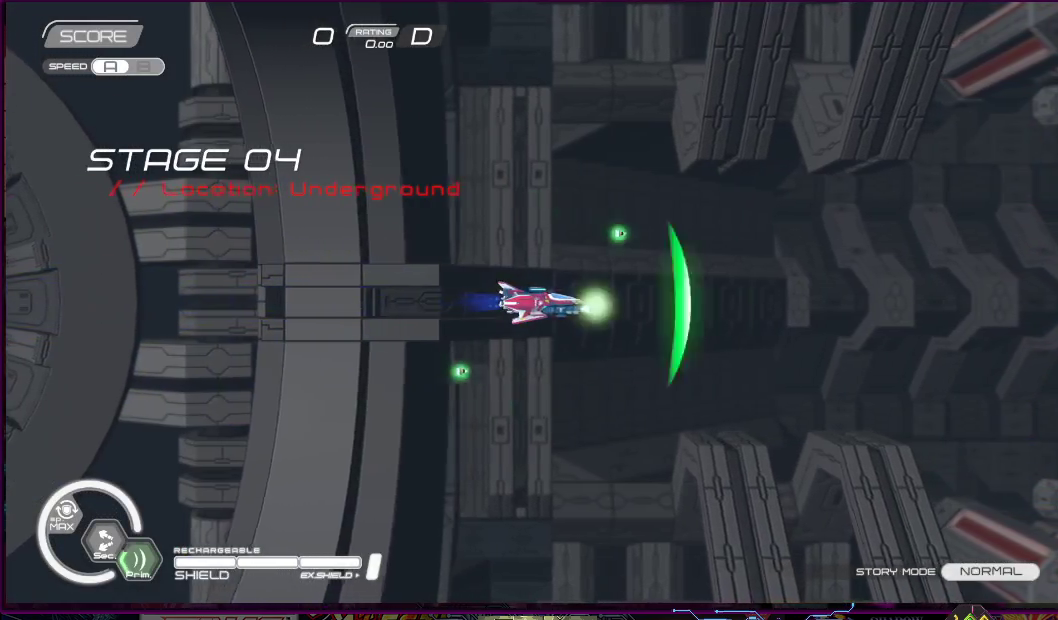
{"buttons": ["SQUARE"], "right_stick": "center", "events": []}
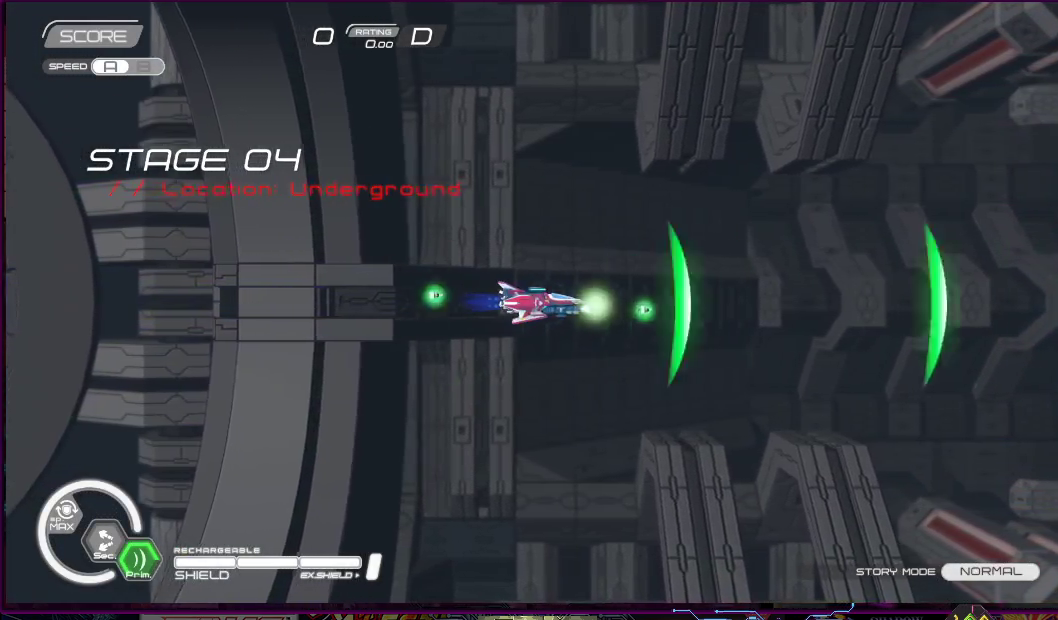
{"buttons": [], "right_stick": "center", "events": [[33, "DPAD_LEFT", "down"], [33, "DPAD_UP", "down"], [183, "DPAD_UP", "up"], [217, "DPAD_LEFT", "up"], [433, "SQUARE", "up"]]}
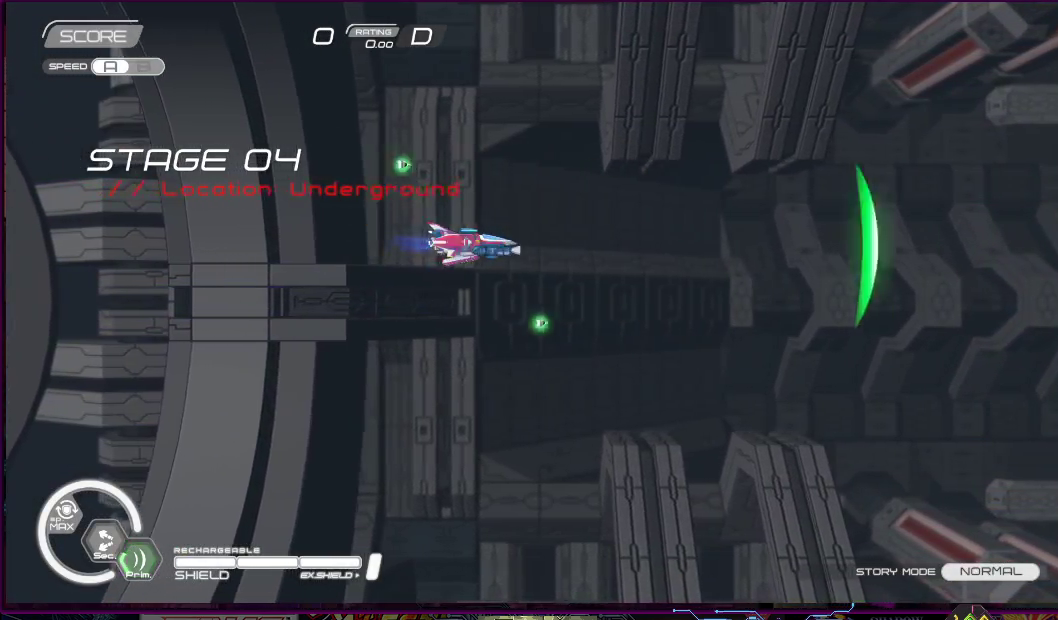
{"buttons": ["R2"], "right_stick": "center", "events": [[17, "R2", "down"]]}